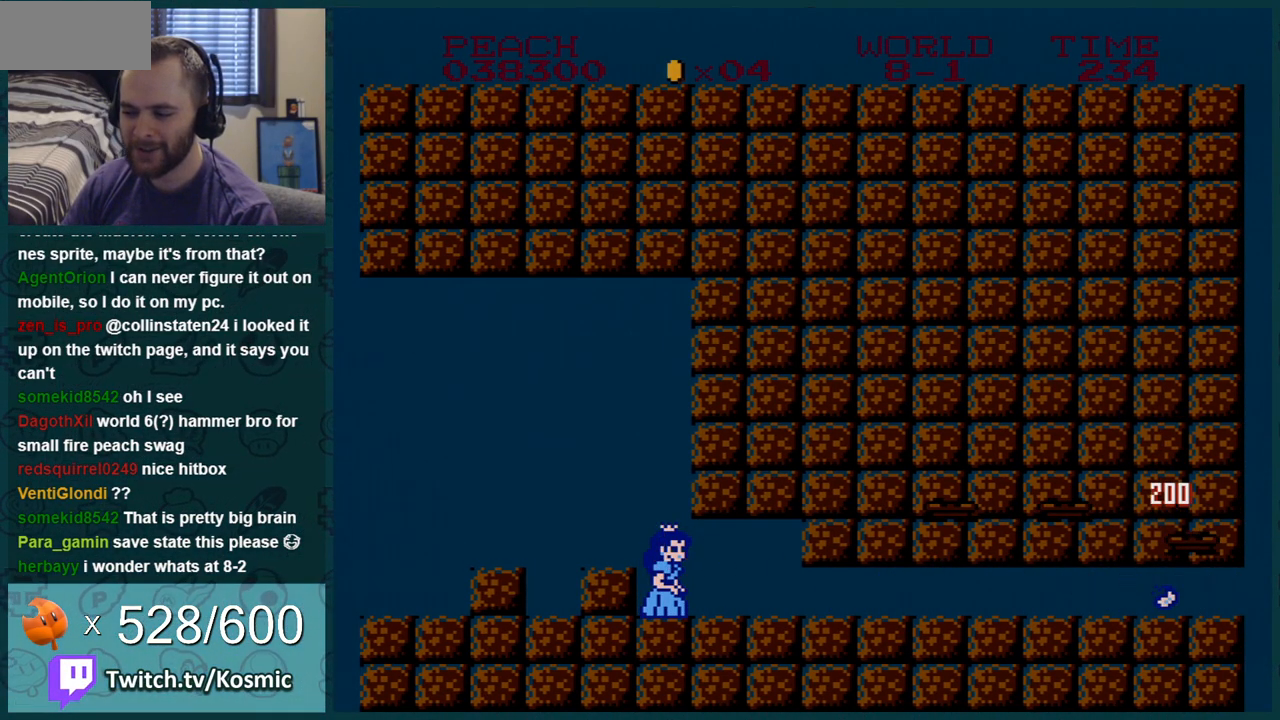
Gameplay with a controller (Nintendo layout); each line is a JSON object with the inputs held at the frame after it. "events" lists button and stick changes between this image and that frame as [ms after this image, input, new state], when the widget could be followed in between. Not read: L3 R3.
{"buttons": ["B"], "events": [[34, "B", "up"], [100, "B", "down"], [184, "B", "up"], [267, "B", "down"], [401, "B", "up"], [467, "B", "down"]]}
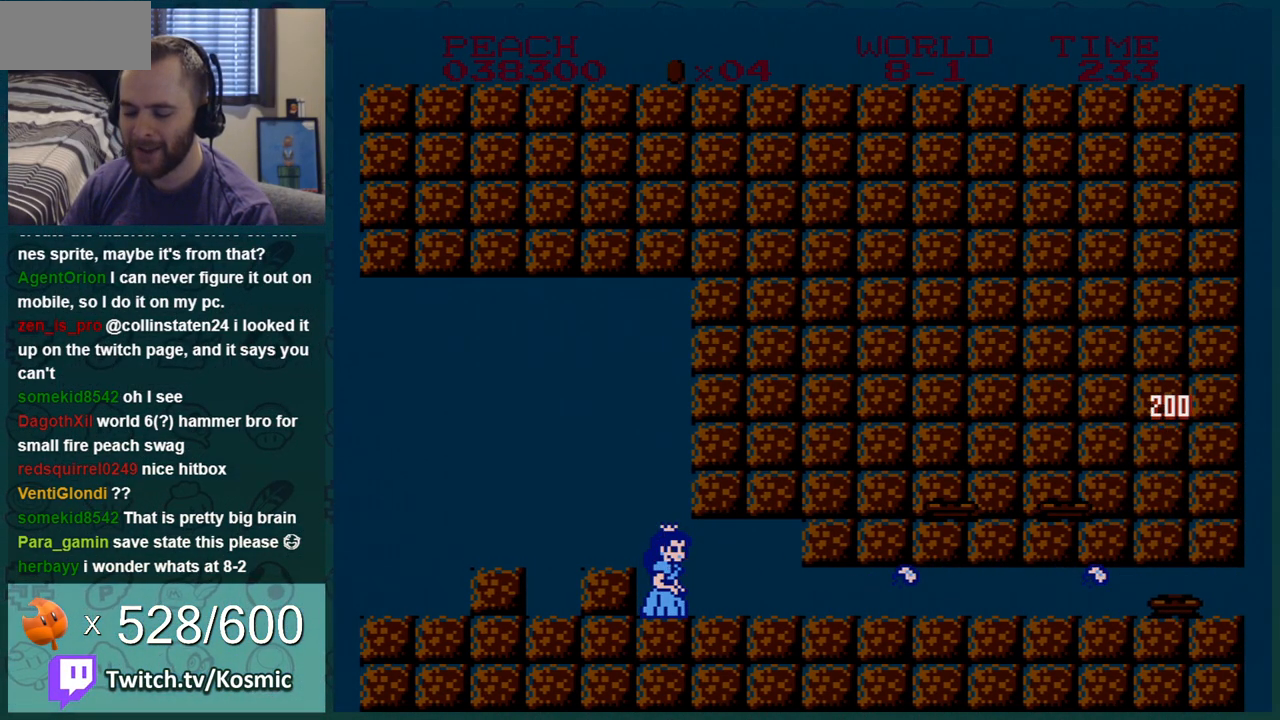
{"buttons": ["B"], "events": [[100, "B", "up"], [217, "B", "down"], [367, "B", "up"], [434, "B", "down"]]}
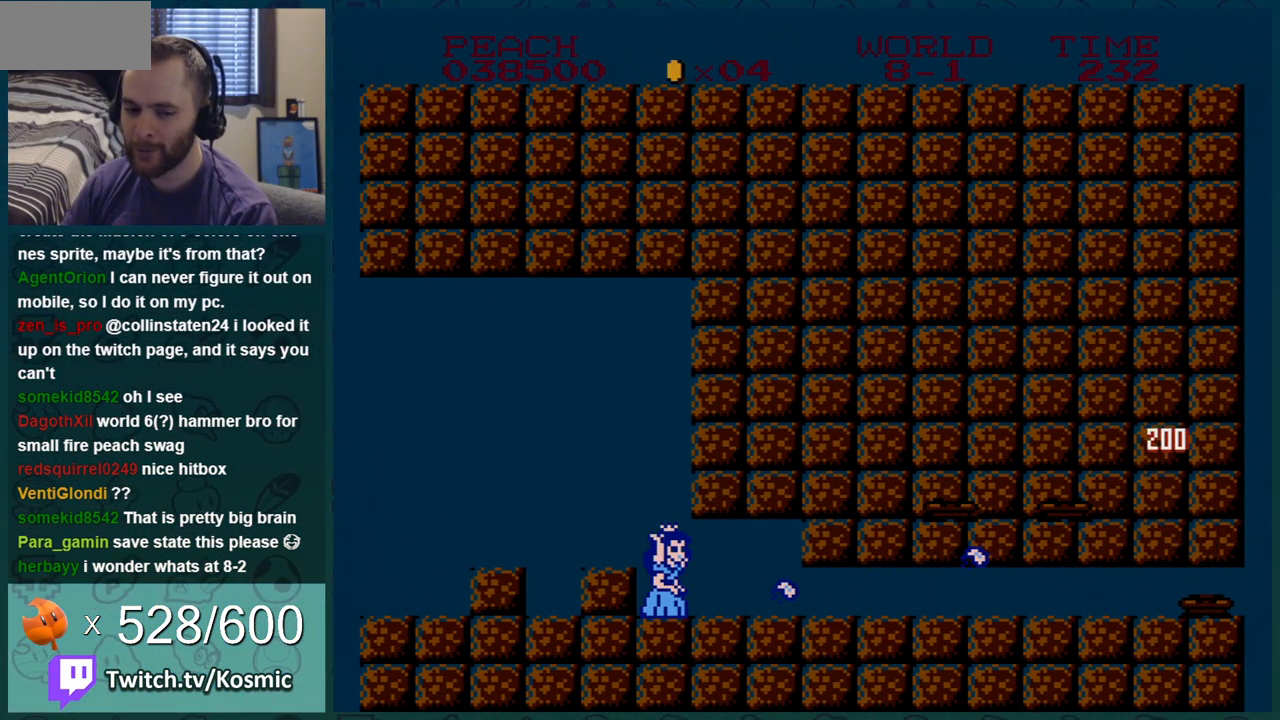
{"buttons": [], "events": [[50, "B", "up"], [150, "B", "down"], [251, "B", "up"], [334, "B", "down"], [451, "B", "up"]]}
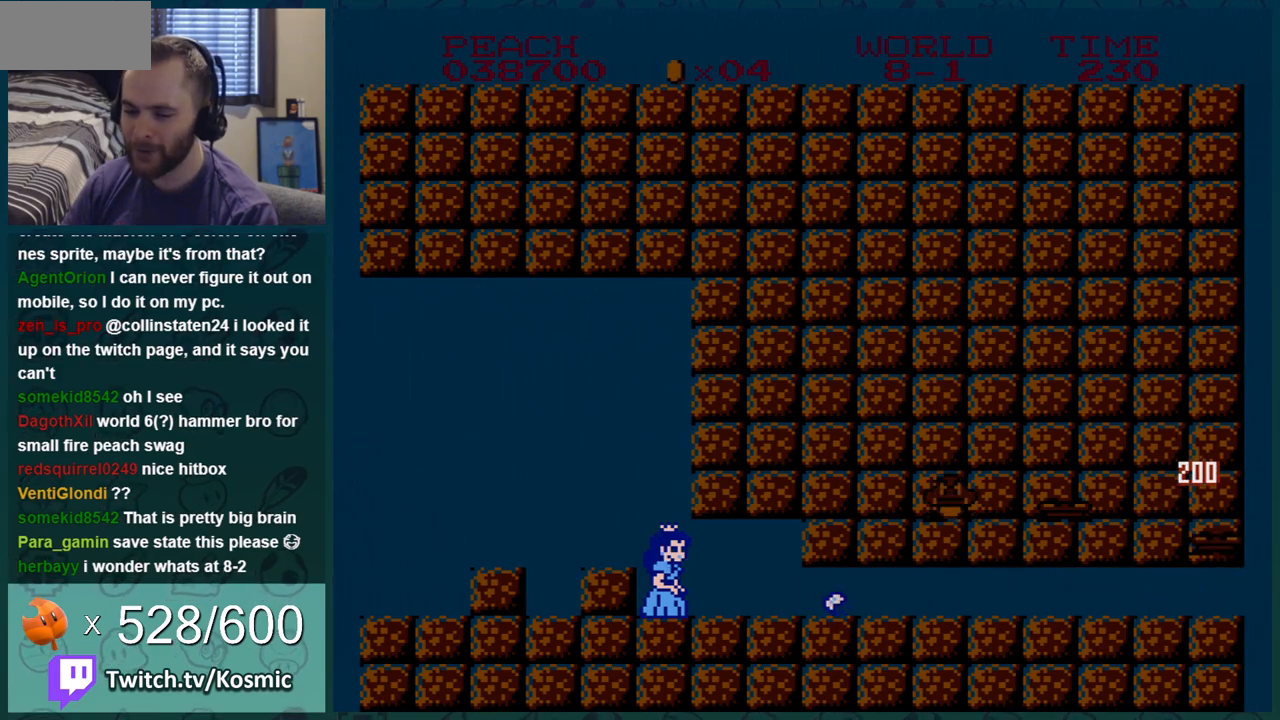
{"buttons": ["B"], "events": [[50, "B", "down"], [117, "B", "up"], [233, "B", "down"]]}
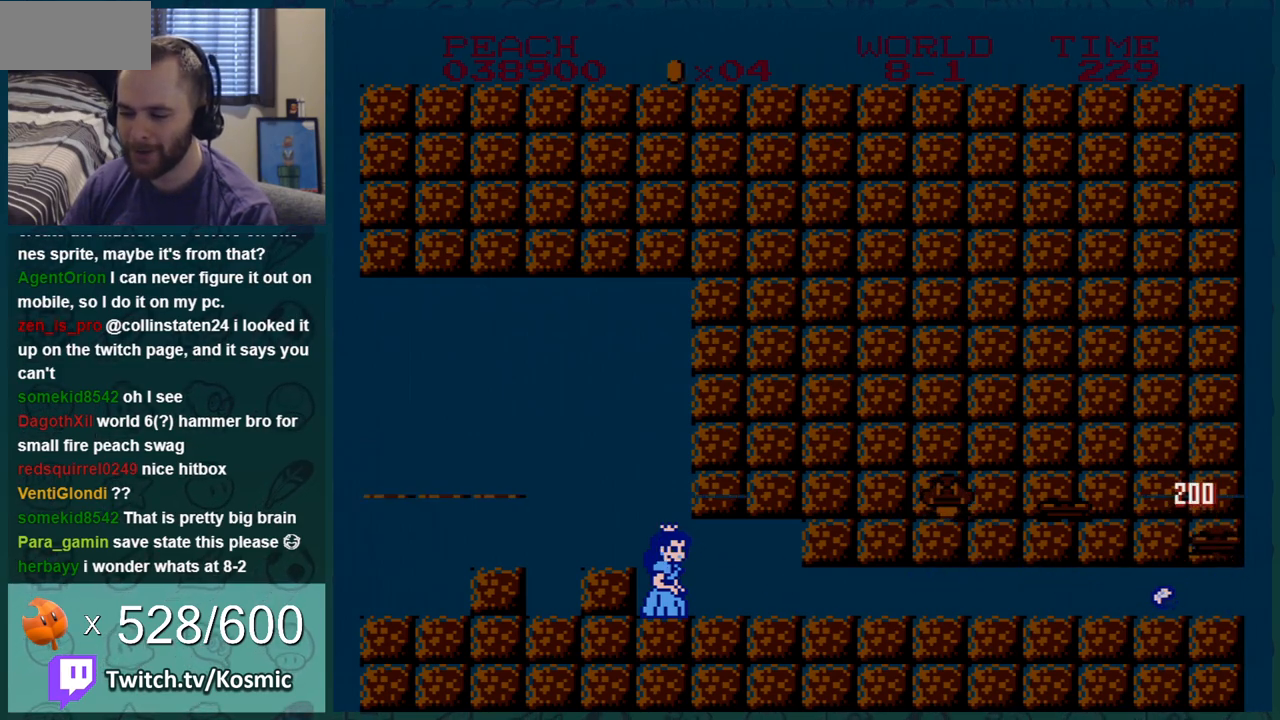
{"buttons": ["B", "DPAD_RIGHT"], "events": [[301, "DPAD_RIGHT", "down"]]}
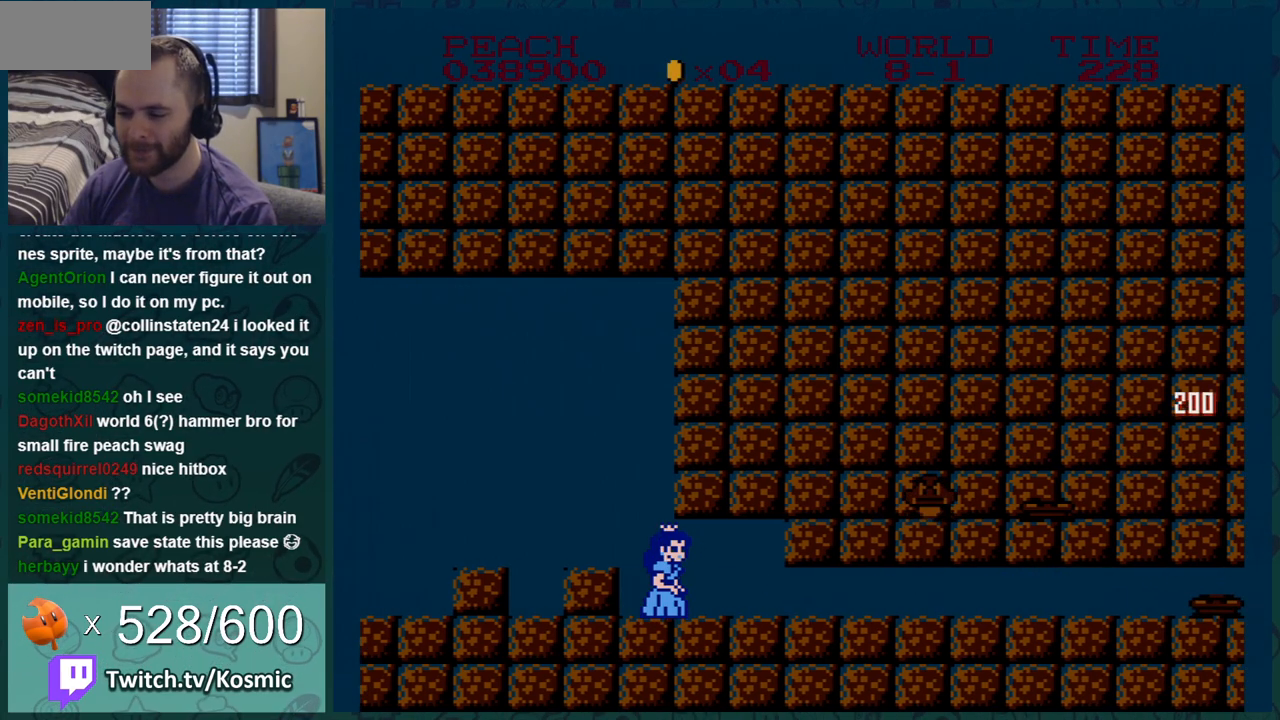
{"buttons": ["B"], "events": [[16, "DPAD_RIGHT", "up"], [267, "DPAD_RIGHT", "down"], [484, "DPAD_RIGHT", "up"]]}
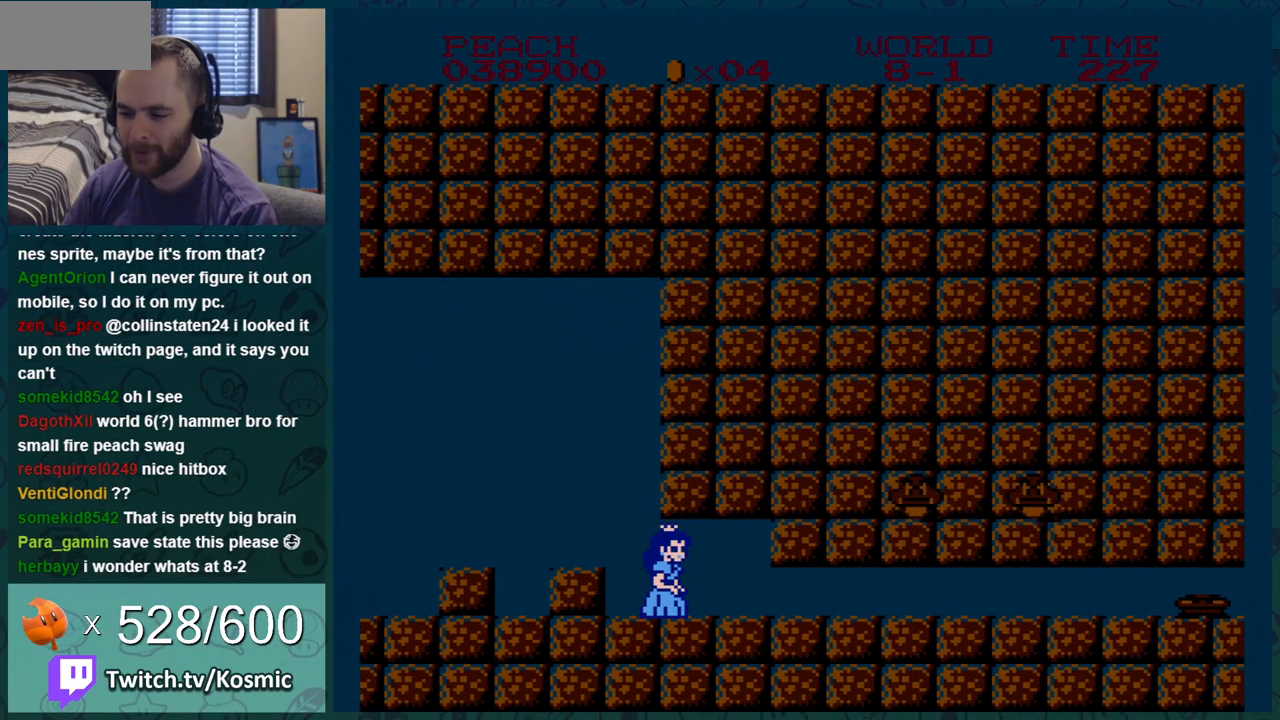
{"buttons": ["B"], "events": []}
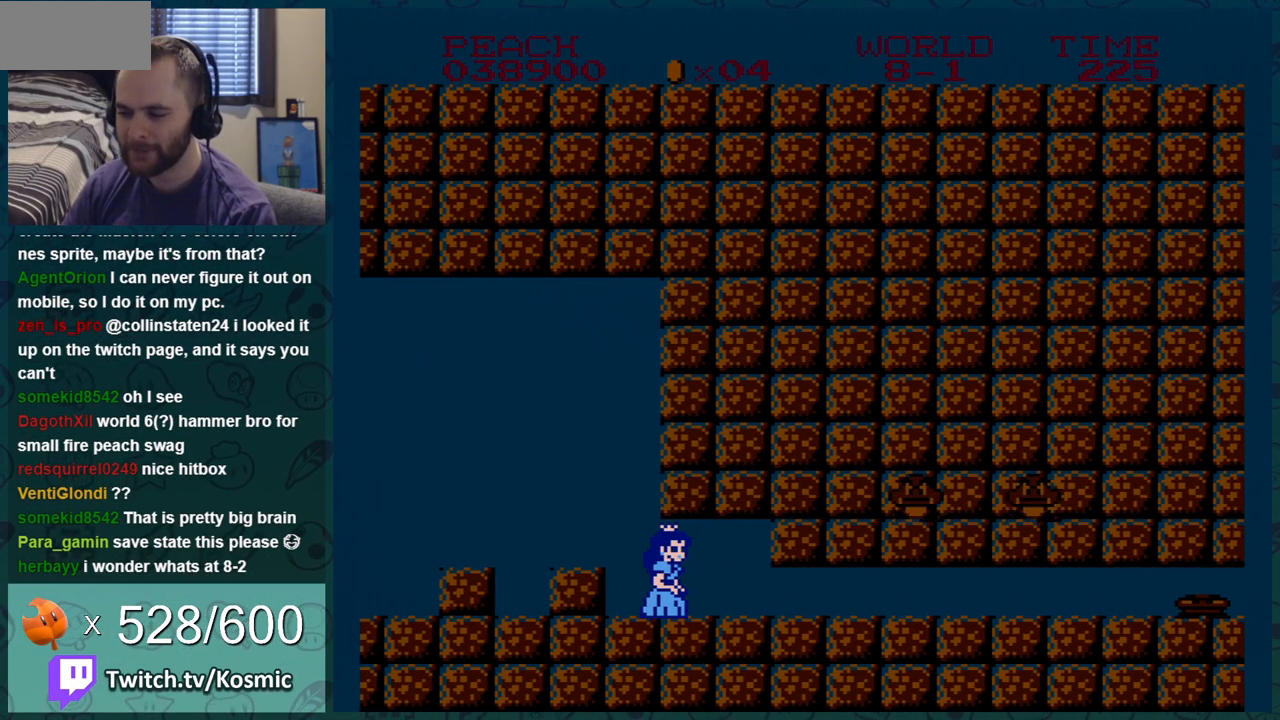
{"buttons": ["B"], "events": []}
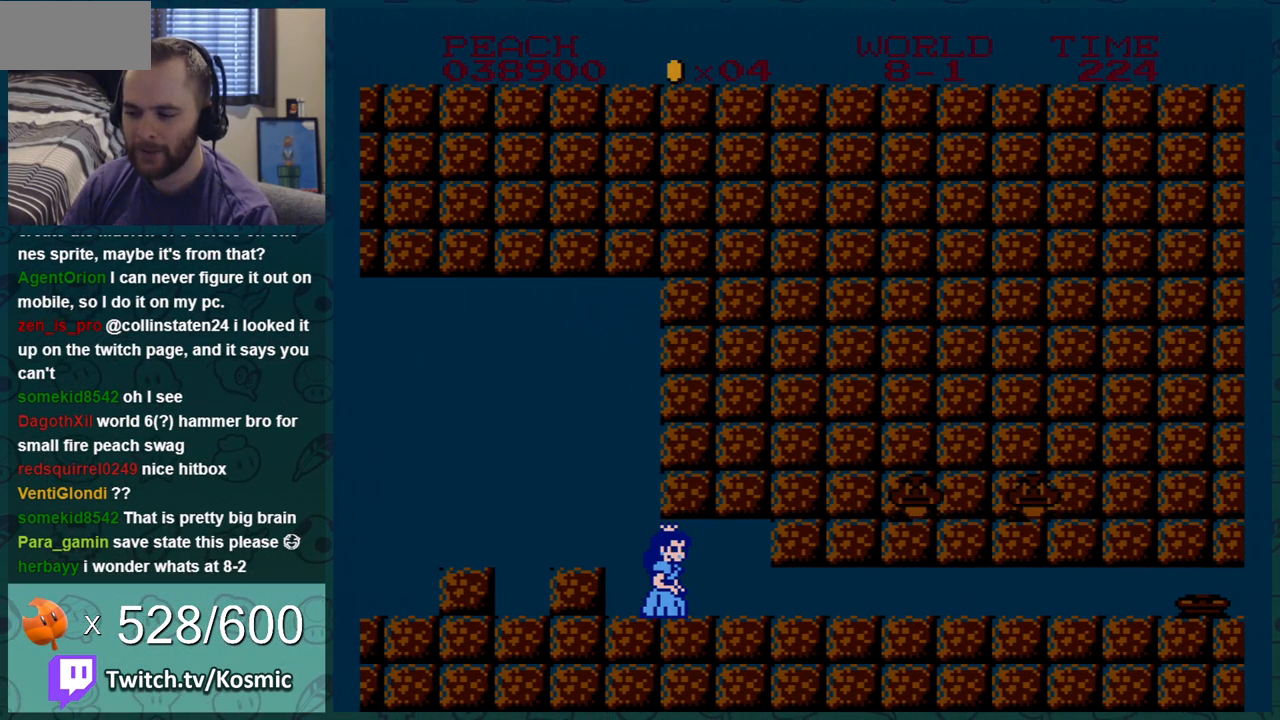
{"buttons": ["DPAD_LEFT"], "events": [[201, "DPAD_RIGHT", "down"], [367, "B", "up"], [384, "DPAD_RIGHT", "up"], [451, "DPAD_LEFT", "down"]]}
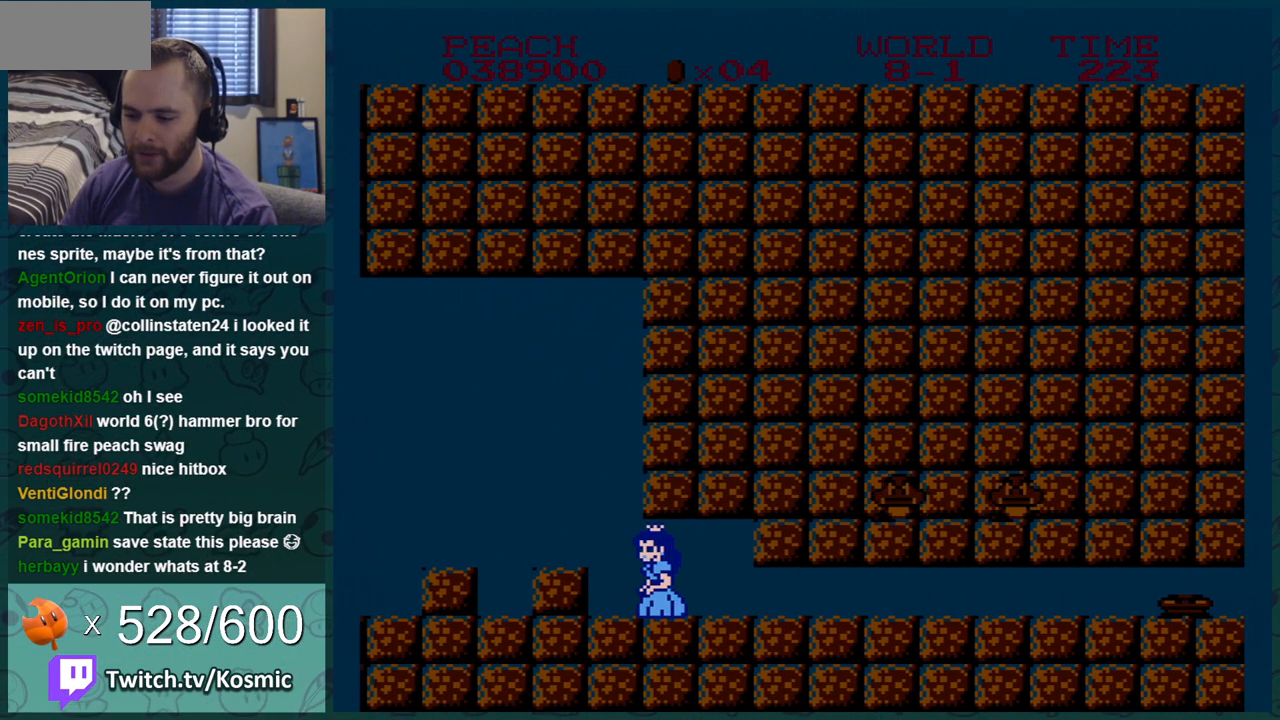
{"buttons": ["B"], "events": [[33, "DPAD_LEFT", "up"], [283, "B", "down"], [350, "B", "up"], [417, "B", "down"]]}
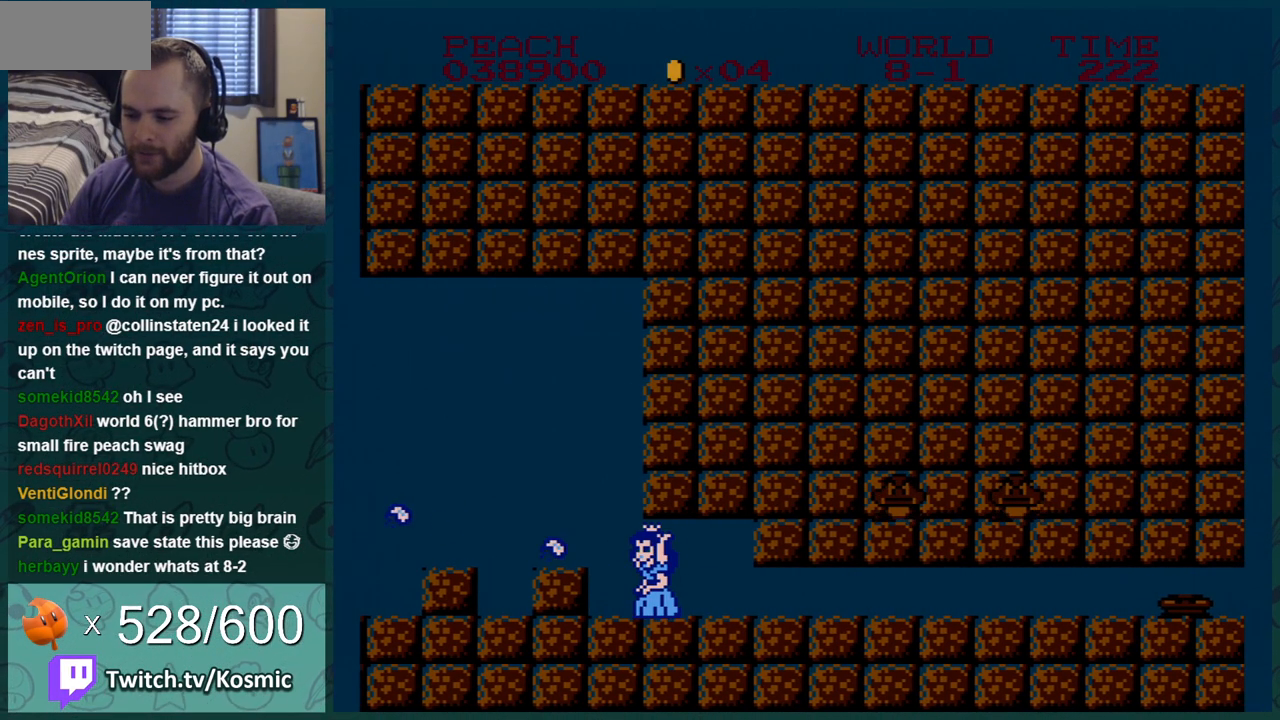
{"buttons": ["B"], "events": [[17, "B", "up"], [50, "DPAD_RIGHT", "down"], [384, "DPAD_DOWN", "down"], [384, "DPAD_RIGHT", "up"], [417, "DPAD_DOWN", "up"], [451, "DPAD_LEFT", "down"], [484, "DPAD_LEFT", "up"], [501, "B", "down"]]}
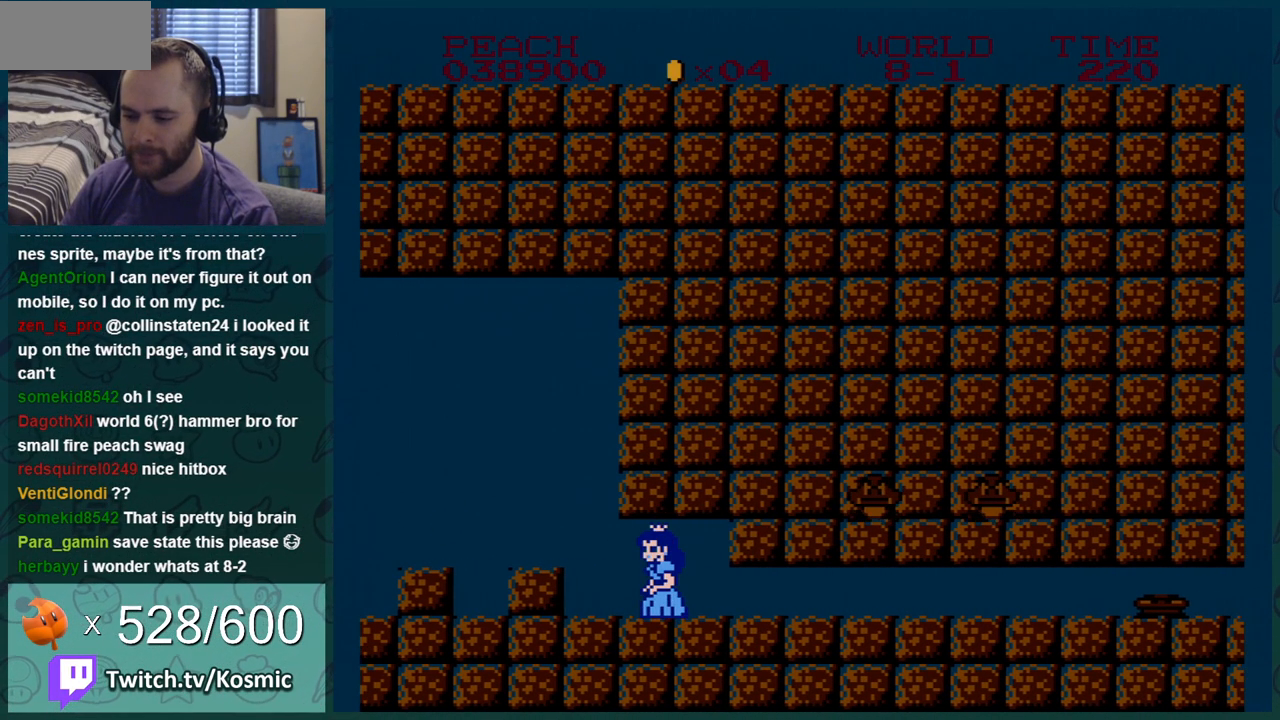
{"buttons": ["B"], "events": [[67, "B", "up"], [167, "B", "down"], [233, "B", "up"], [317, "B", "down"], [417, "B", "up"], [484, "B", "down"]]}
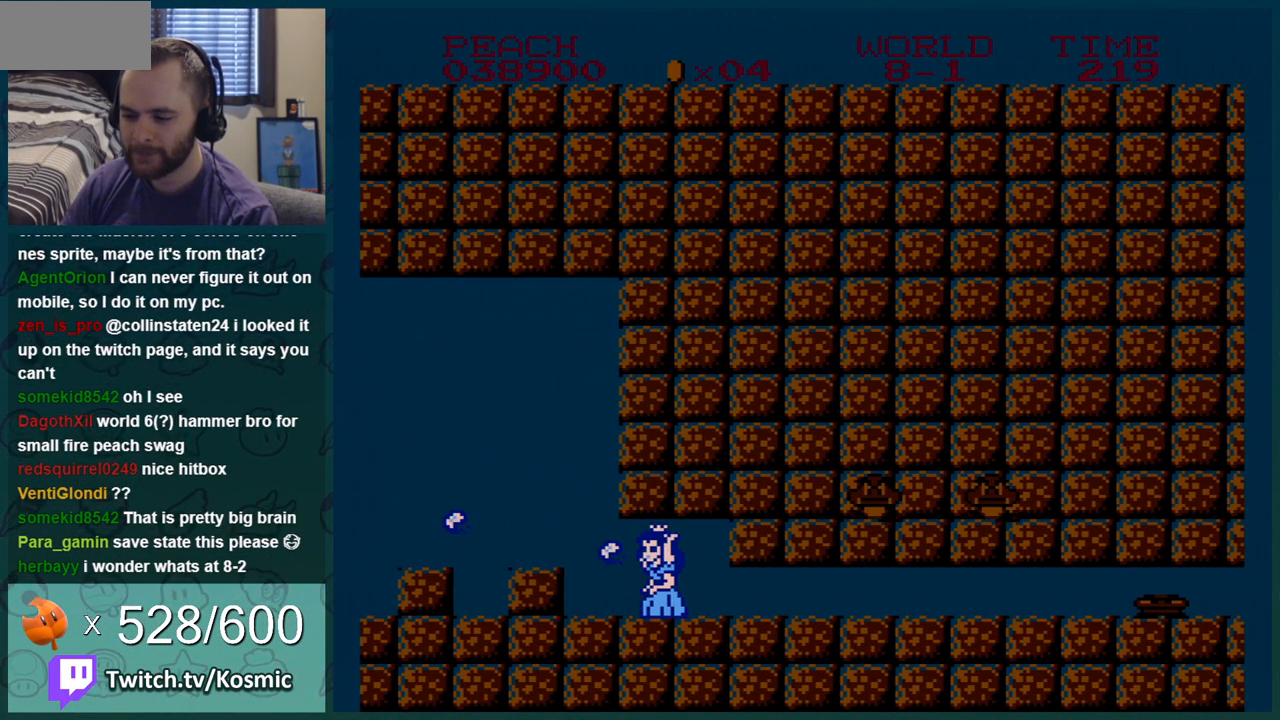
{"buttons": [], "events": [[34, "B", "up"], [134, "B", "down"], [201, "B", "up"], [267, "B", "down"], [351, "B", "up"]]}
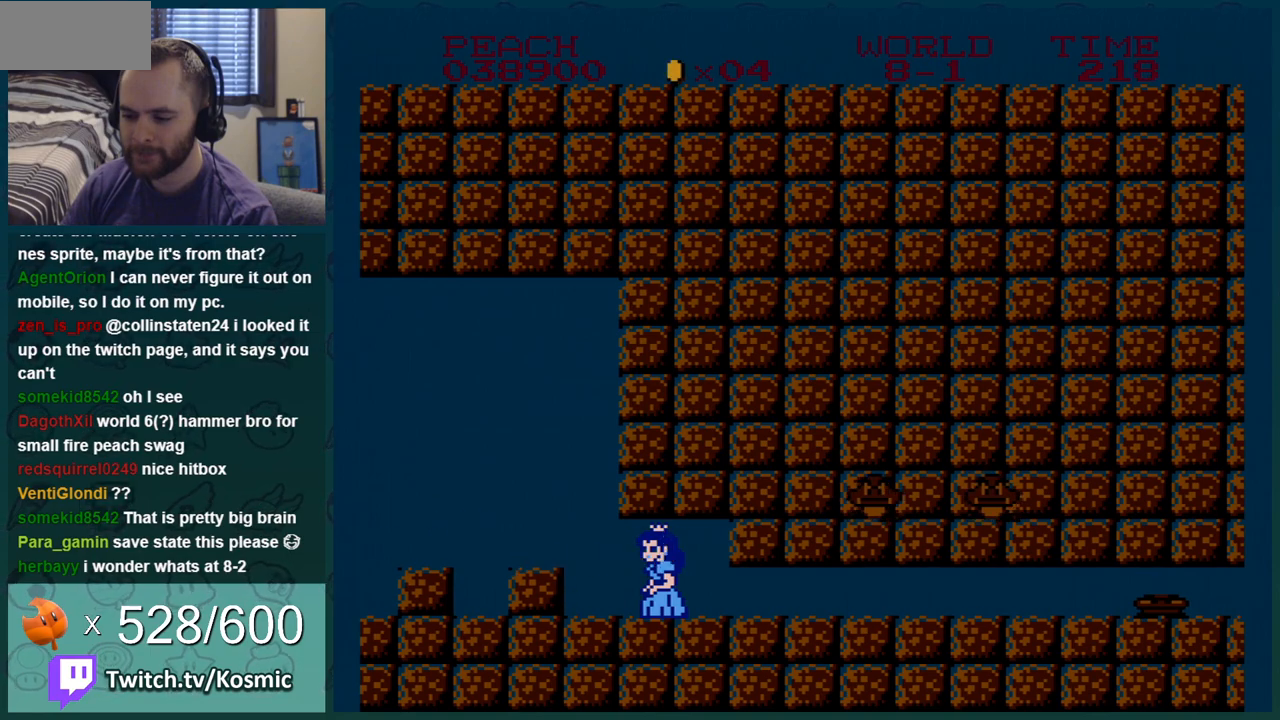
{"buttons": [], "events": [[33, "A", "down"], [67, "B", "down"], [133, "A", "up"], [200, "B", "up"], [350, "A", "down"], [350, "B", "down"], [484, "A", "up"], [500, "B", "up"]]}
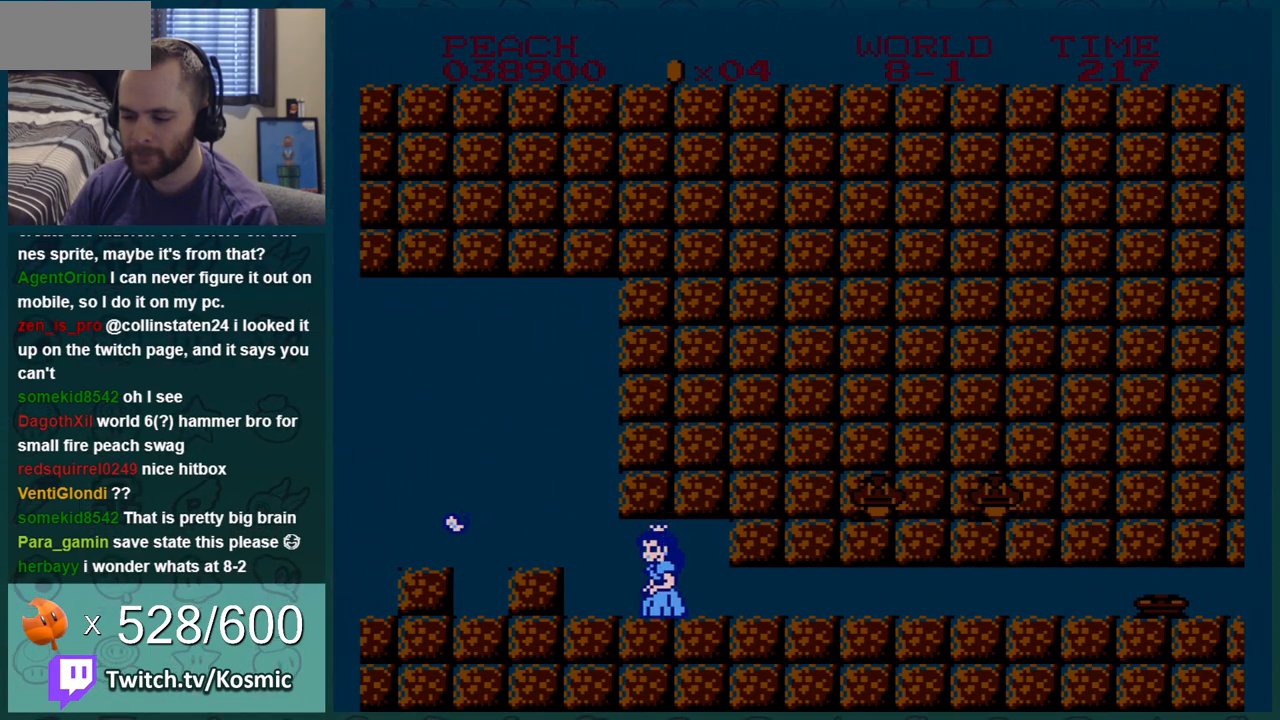
{"buttons": ["A"], "events": [[100, "A", "down"], [100, "B", "down"], [284, "A", "up"], [284, "B", "up"], [384, "A", "down"], [384, "B", "down"], [501, "B", "up"]]}
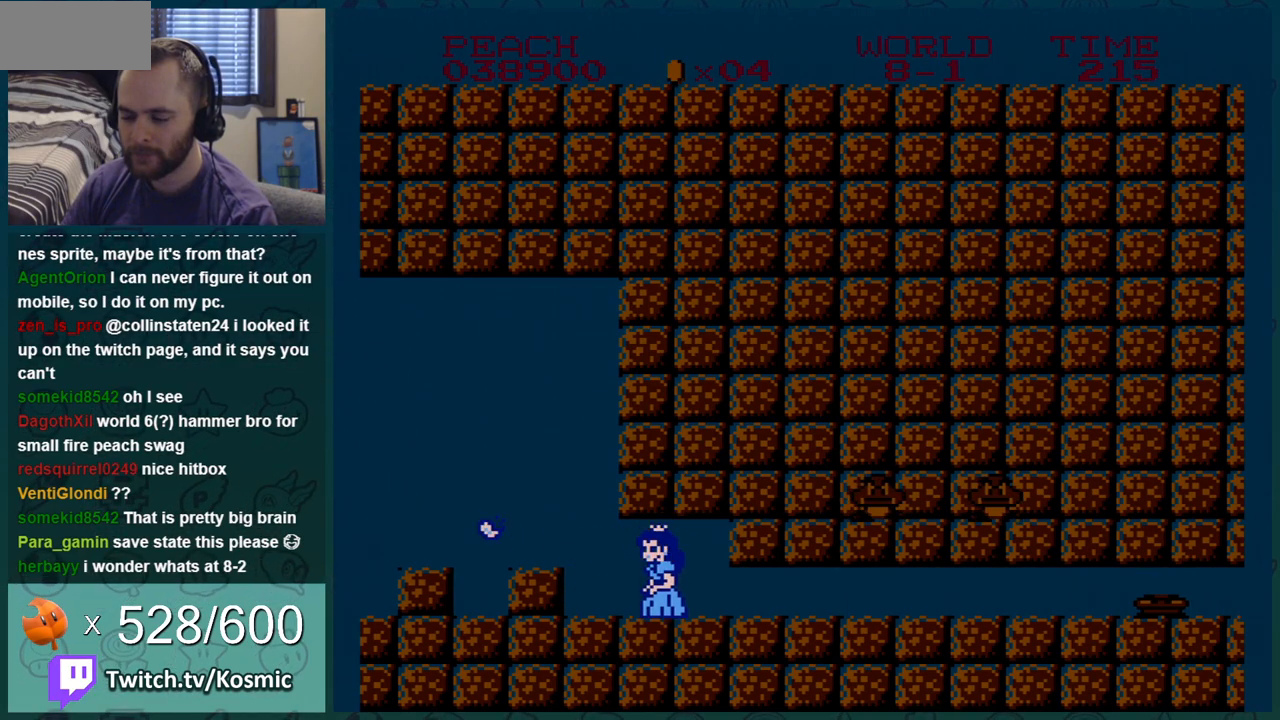
{"buttons": ["A", "B"], "events": [[33, "A", "up"], [133, "A", "down"], [133, "B", "down"], [250, "A", "up"], [250, "B", "up"], [400, "B", "down"], [434, "A", "down"]]}
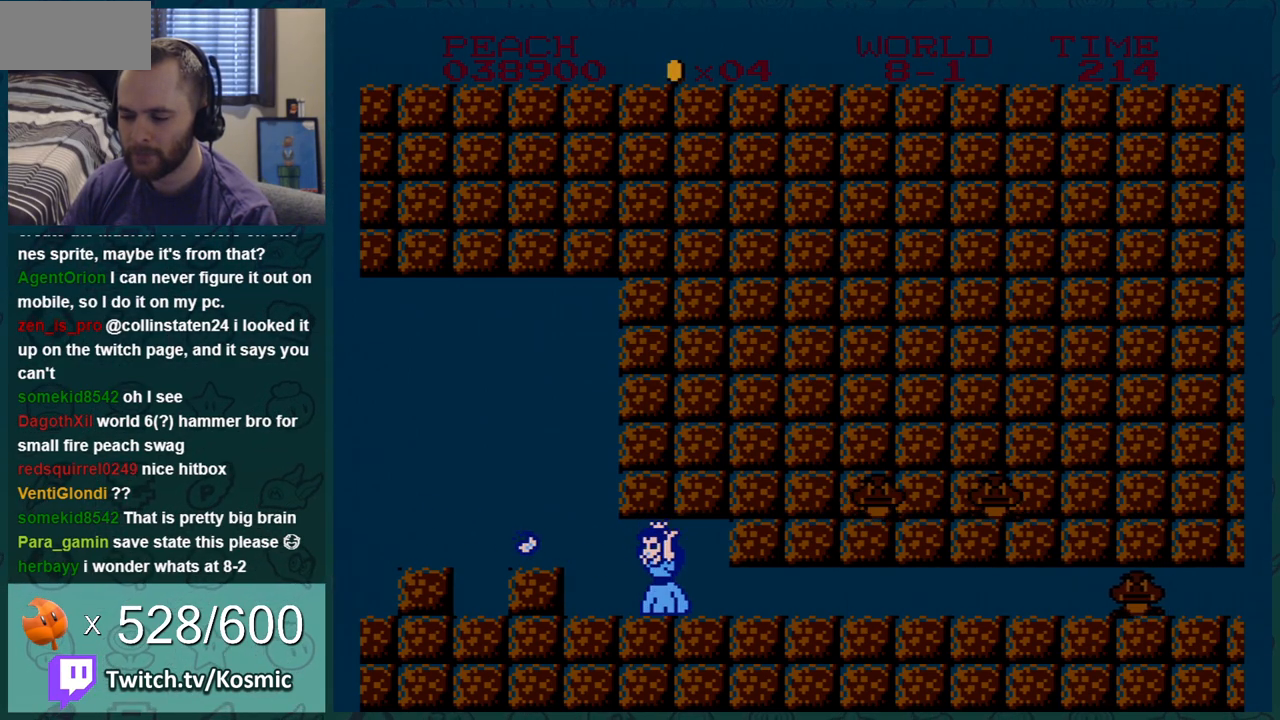
{"buttons": ["A", "B"], "events": [[34, "B", "up"], [67, "A", "up"], [167, "A", "down"], [167, "B", "down"], [317, "A", "up"], [317, "B", "up"], [451, "B", "down"], [467, "A", "down"]]}
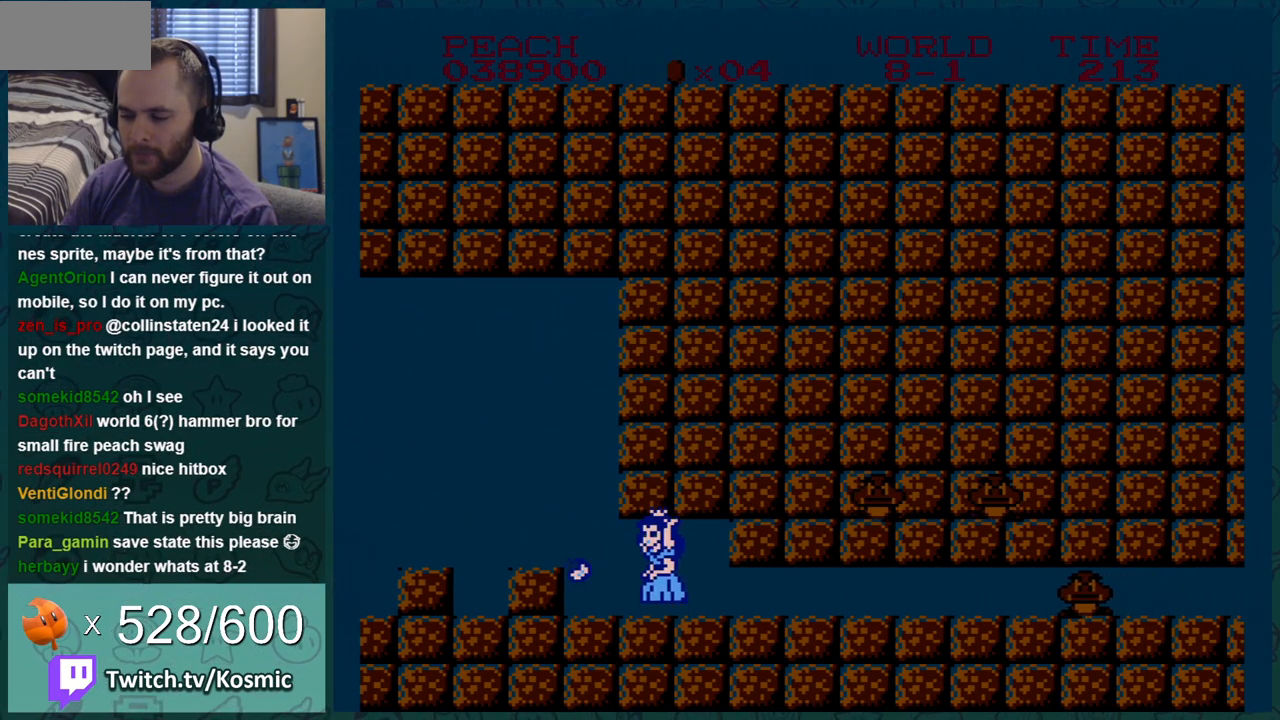
{"buttons": ["A", "B"], "events": [[133, "A", "up"], [167, "B", "up"], [467, "A", "down"], [467, "B", "down"]]}
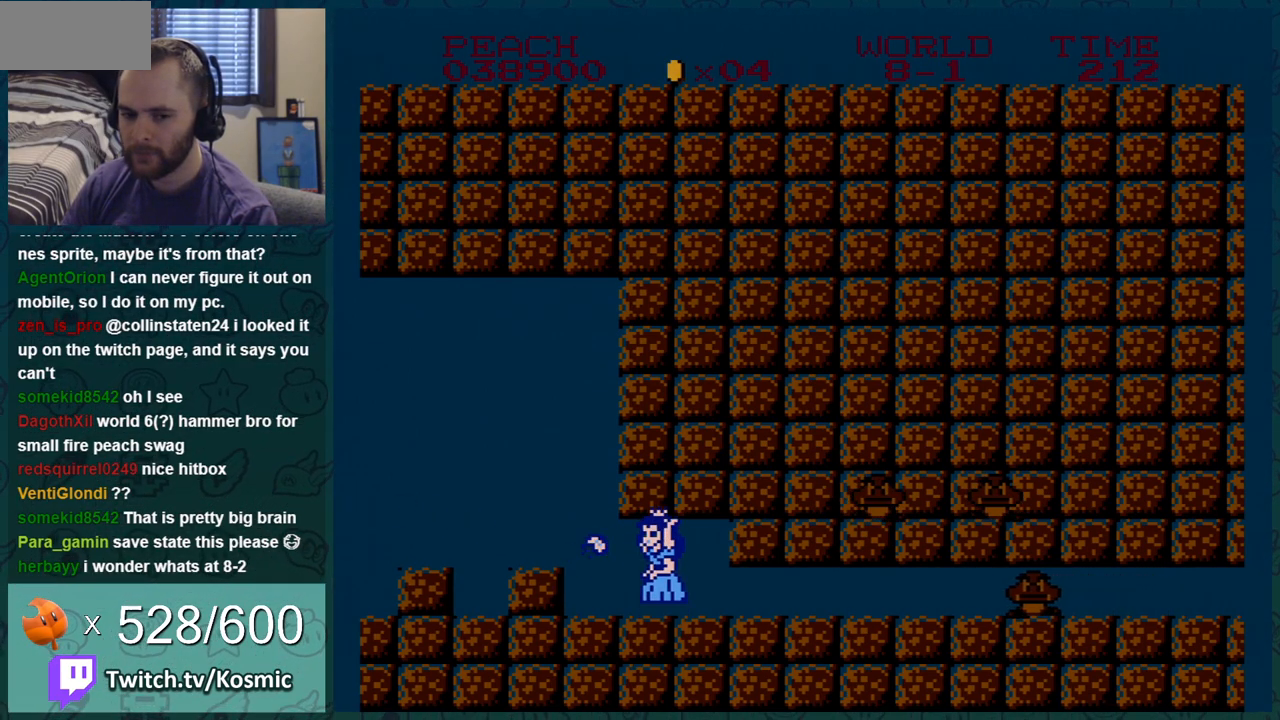
{"buttons": [], "events": [[67, "B", "up"], [100, "A", "up"], [317, "A", "down"], [351, "B", "down"], [467, "A", "up"], [467, "B", "up"]]}
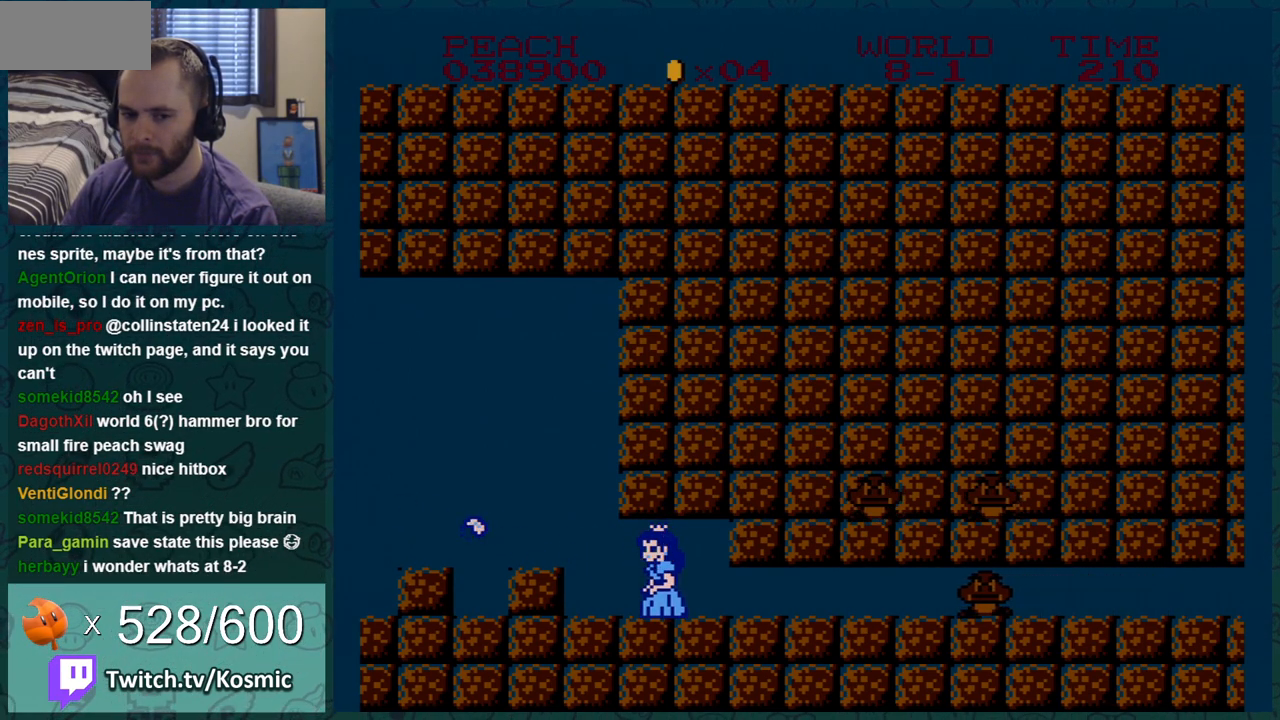
{"buttons": ["B"], "events": [[134, "A", "down"], [134, "B", "down"], [200, "A", "up"], [200, "B", "up"], [334, "A", "down"], [334, "B", "down"], [451, "A", "up"]]}
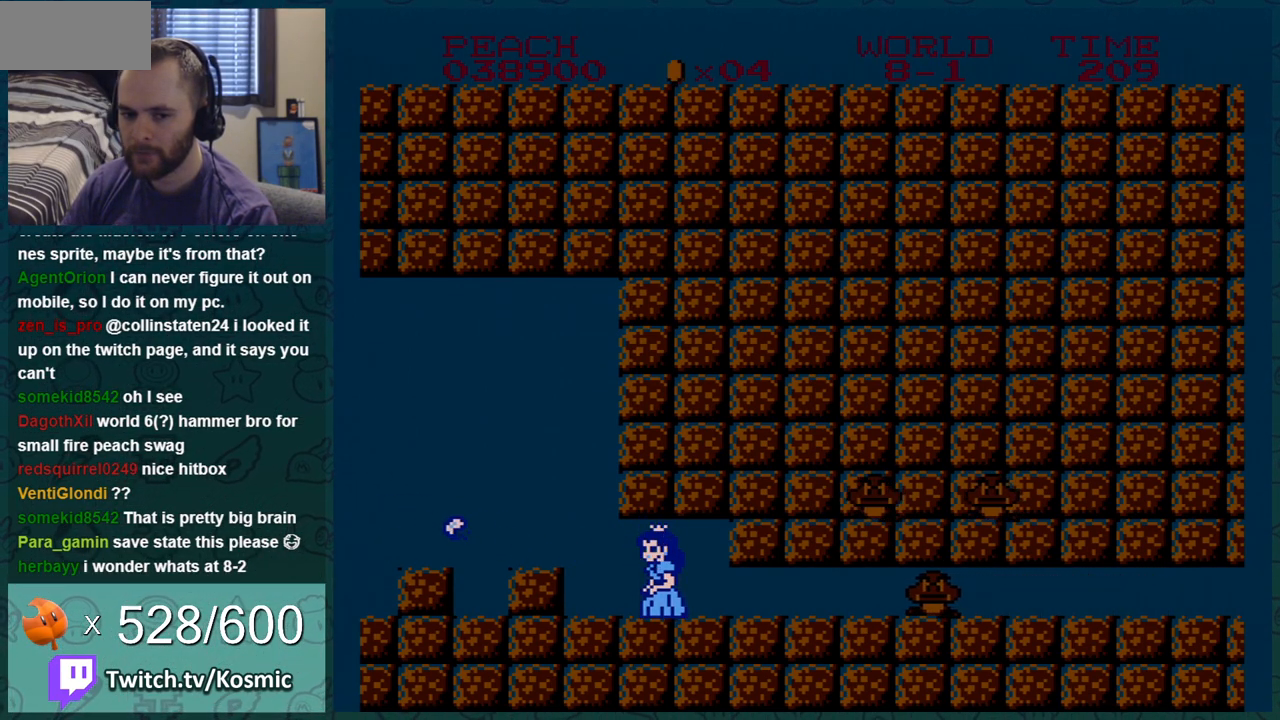
{"buttons": ["B", "DPAD_LEFT"], "events": [[50, "DPAD_LEFT", "down"], [233, "DPAD_LEFT", "up"], [483, "DPAD_LEFT", "down"]]}
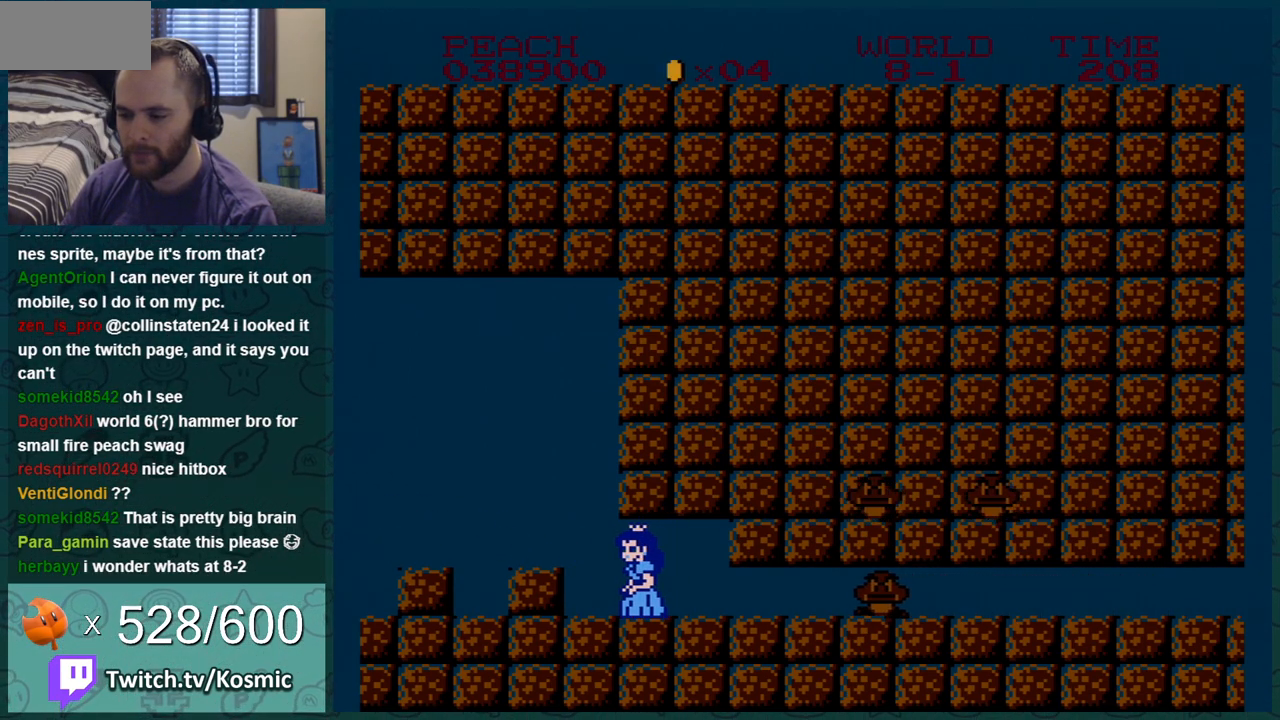
{"buttons": ["B"], "events": [[234, "DPAD_LEFT", "up"]]}
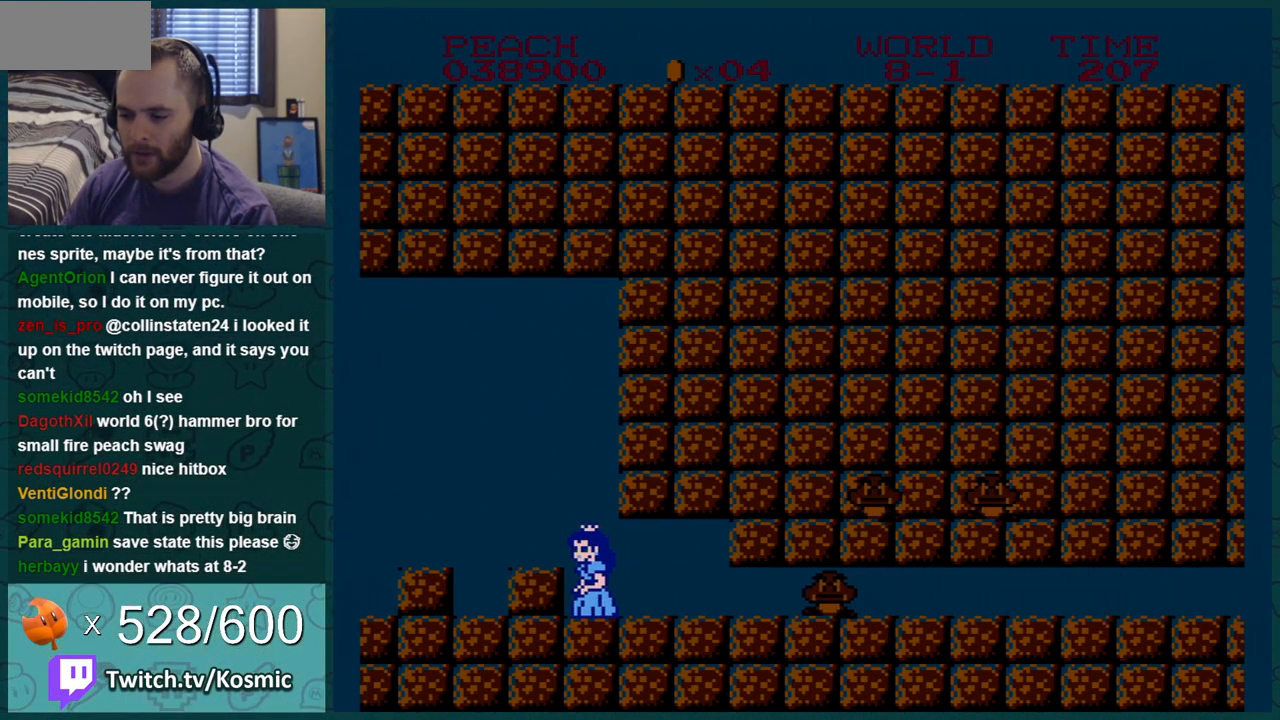
{"buttons": ["B"], "events": []}
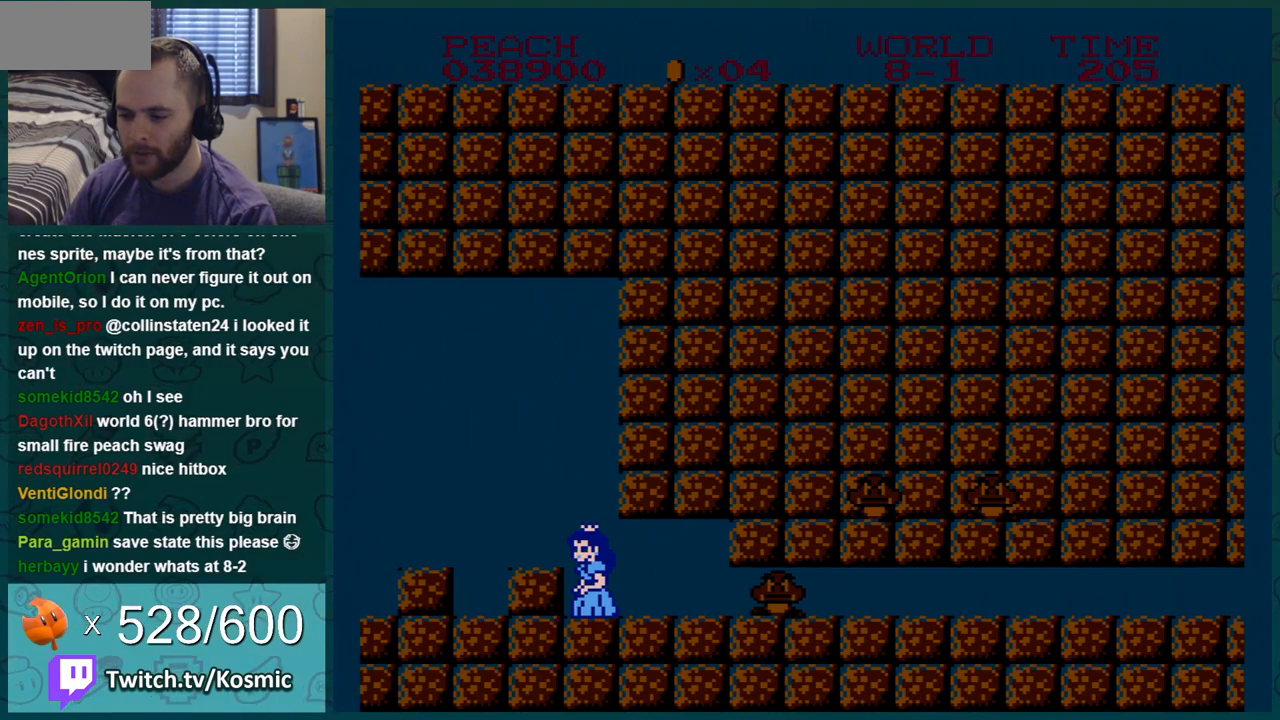
{"buttons": ["B", "DPAD_DOWN"], "events": [[501, "DPAD_DOWN", "down"]]}
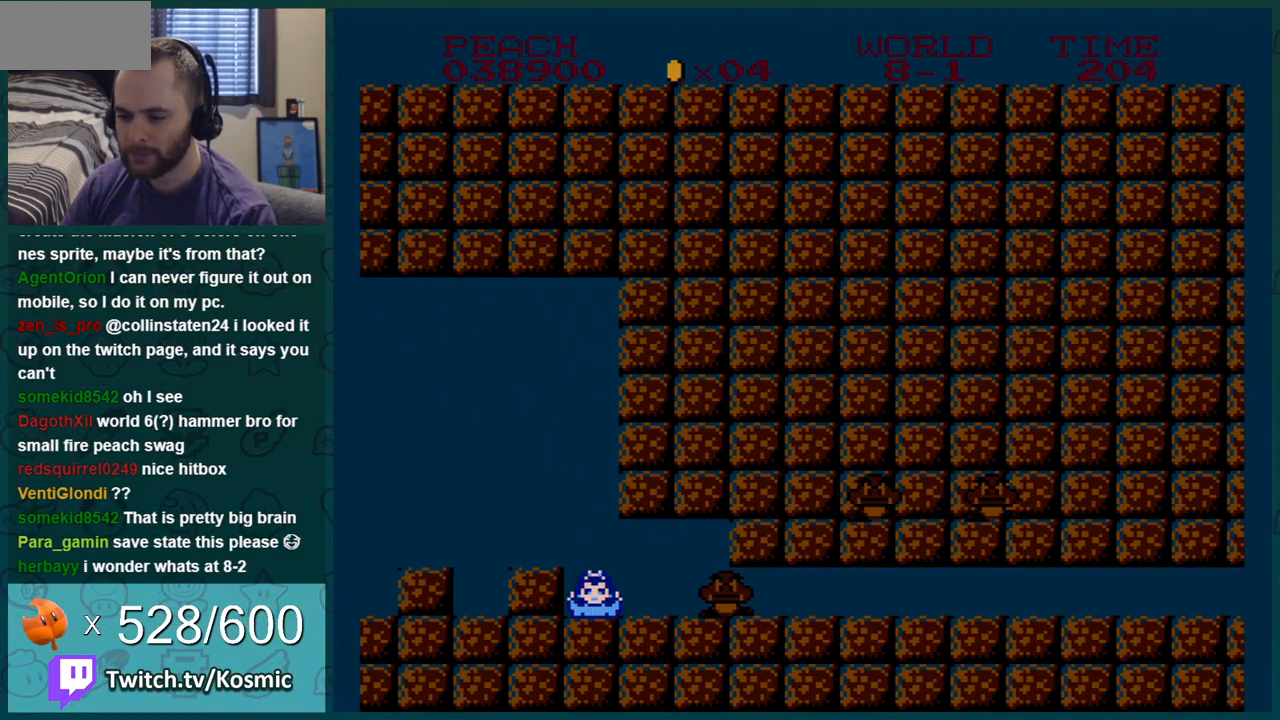
{"buttons": ["B", "DPAD_DOWN"], "events": []}
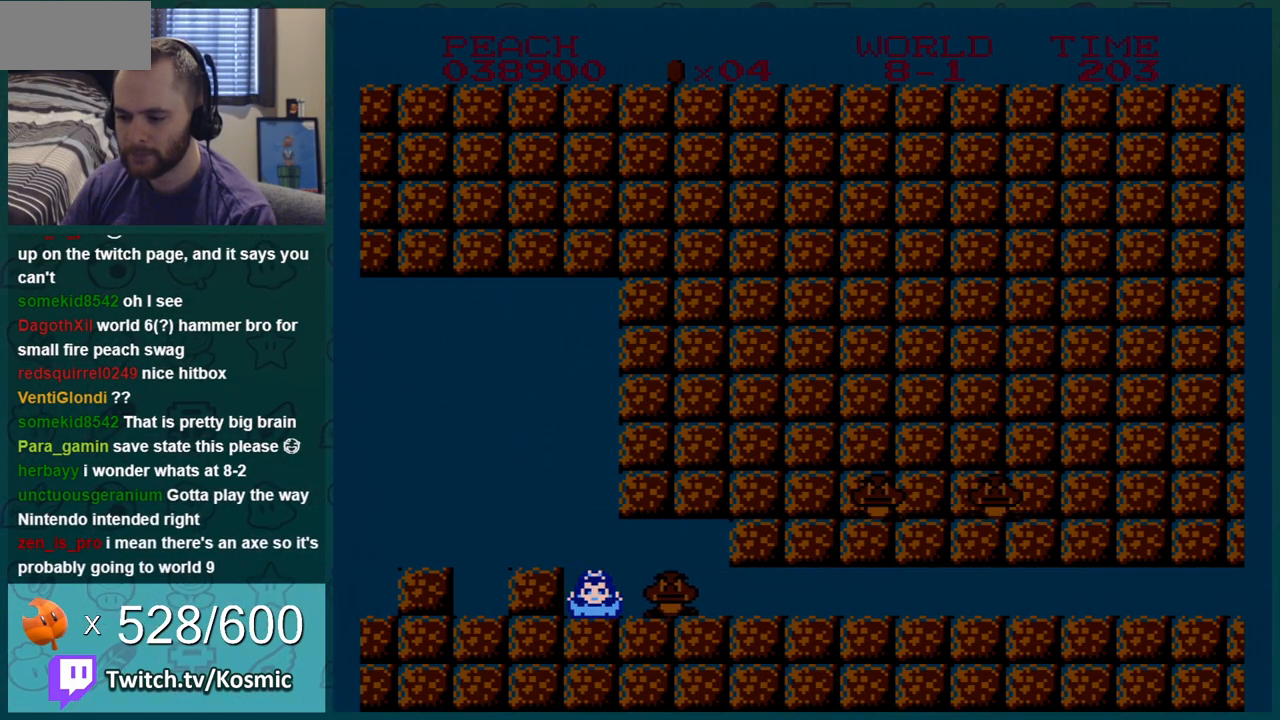
{"buttons": ["B", "DPAD_DOWN"], "events": [[134, "A", "down"], [384, "A", "up"]]}
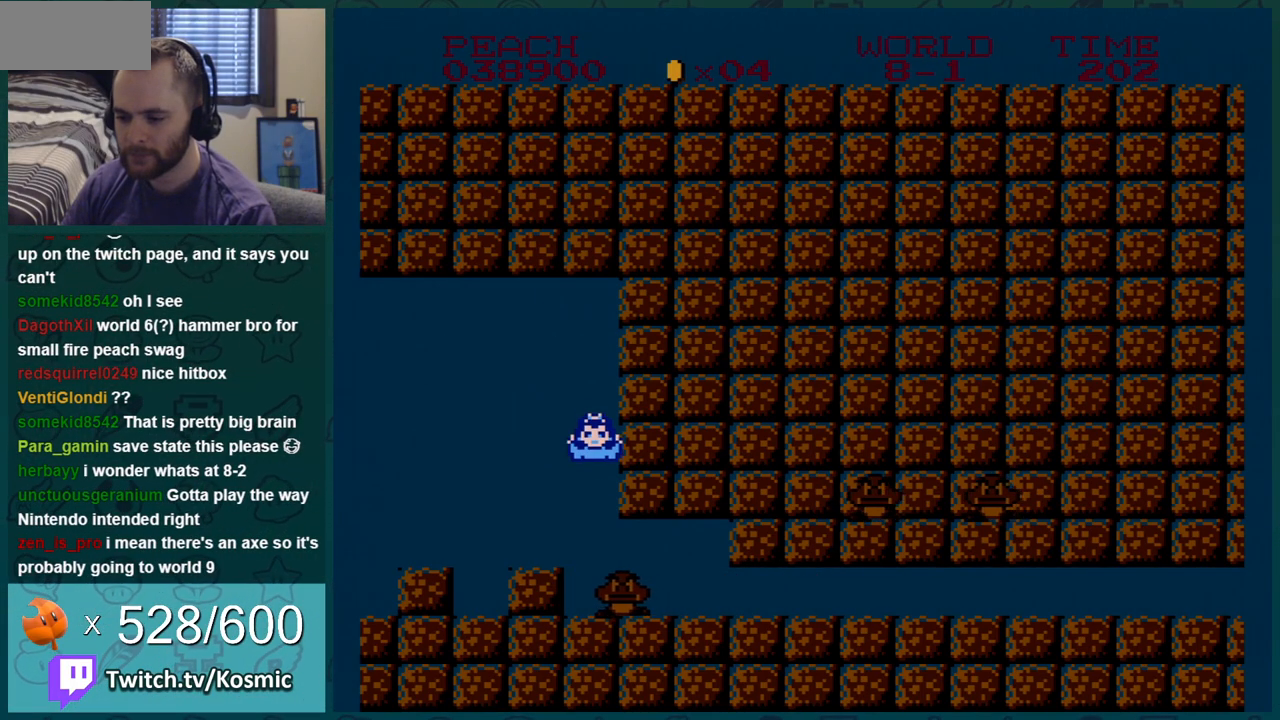
{"buttons": ["B"], "events": [[383, "DPAD_DOWN", "up"]]}
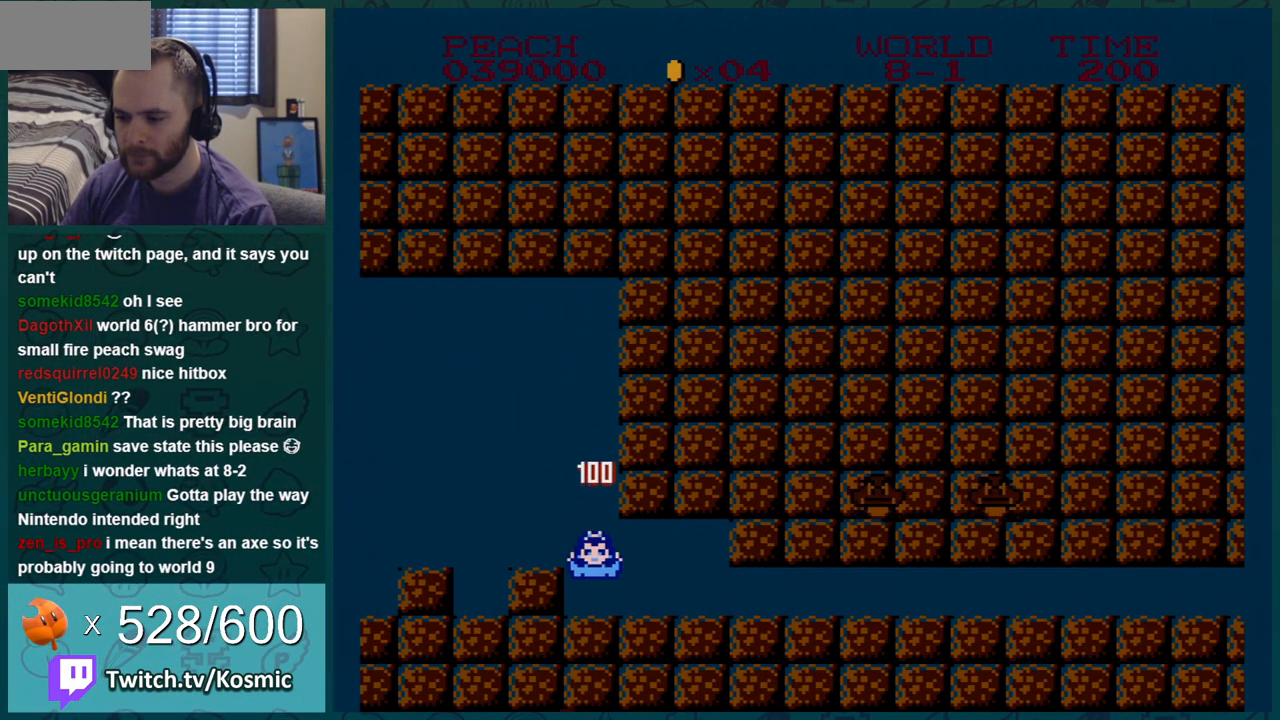
{"buttons": ["B", "DPAD_RIGHT"], "events": [[284, "DPAD_RIGHT", "down"]]}
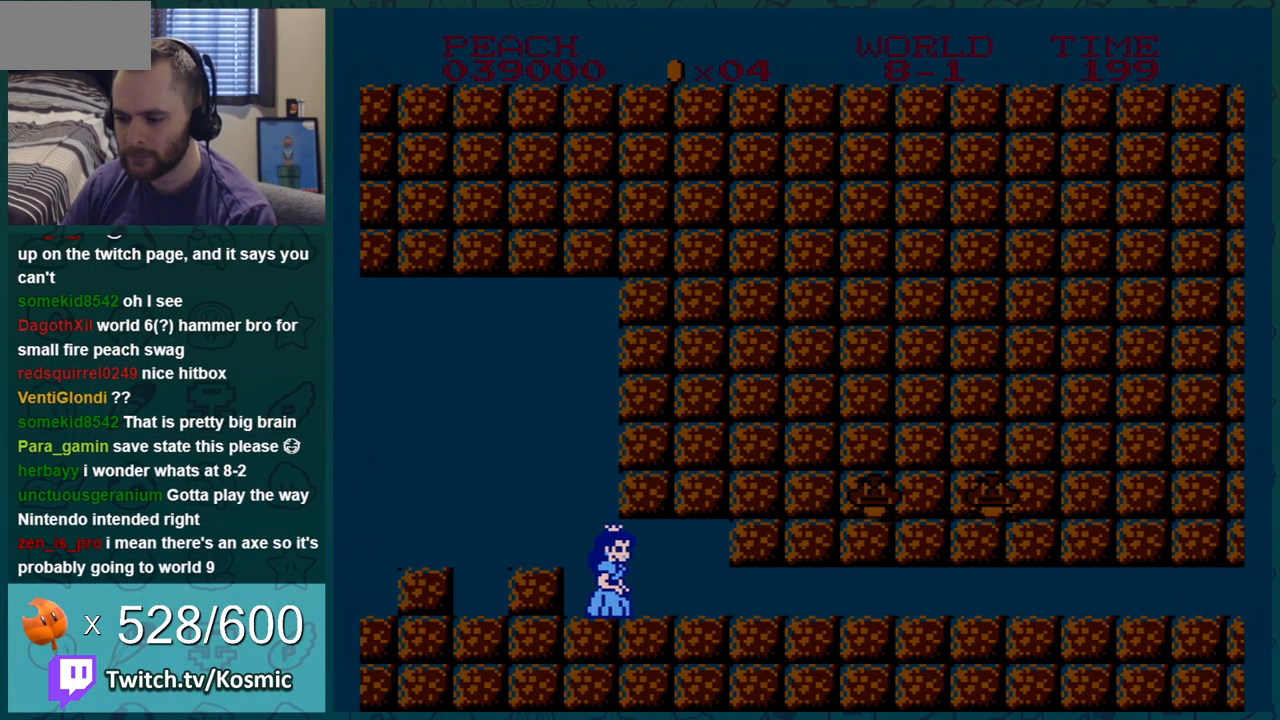
{"buttons": ["B", "DPAD_DOWN"], "events": [[350, "DPAD_DOWN", "down"], [350, "DPAD_RIGHT", "up"]]}